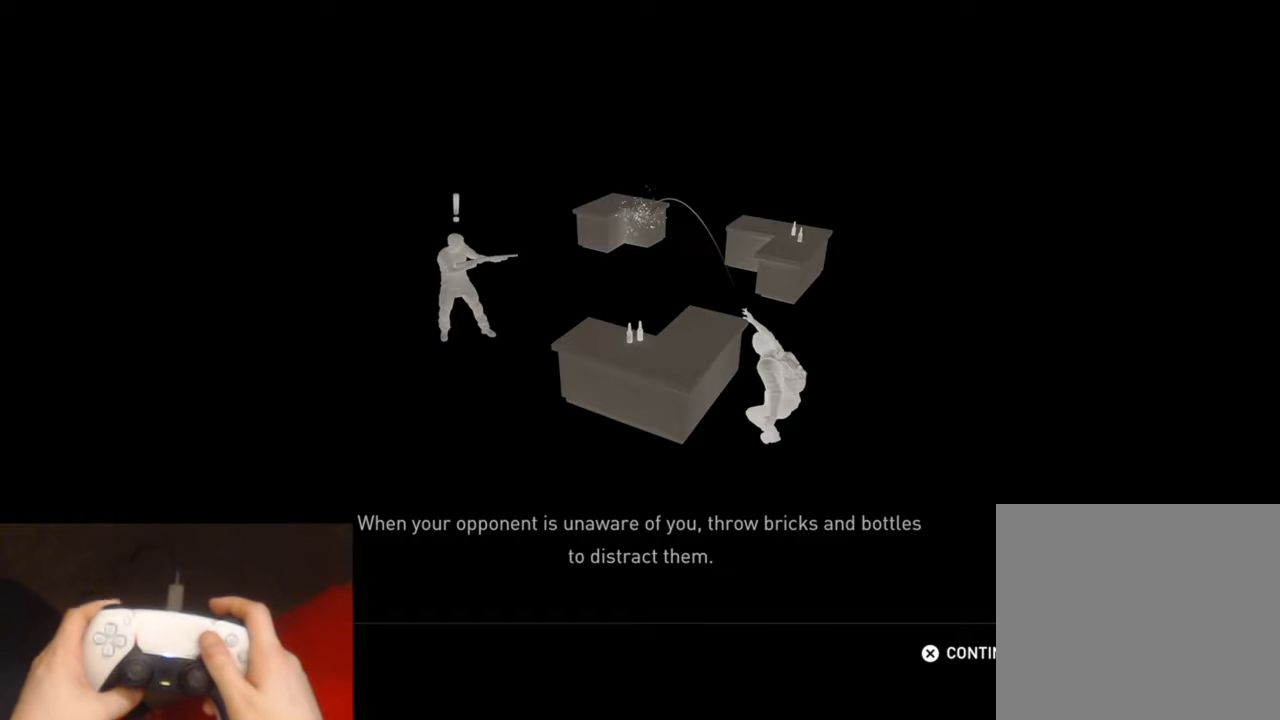
Gameplay with a controller (PlayStation layout); each line is a JSON object with the inputs held at the frame after it. "events" lists button and stick changes between this image and that frame as [ms after this image, input, new state], when the widget could be followed in between. Not read: HOME.
{"buttons": [], "left_stick": "center", "right_stick": "center", "events": [[250, "CROSS", "down"], [367, "CROSS", "up"]]}
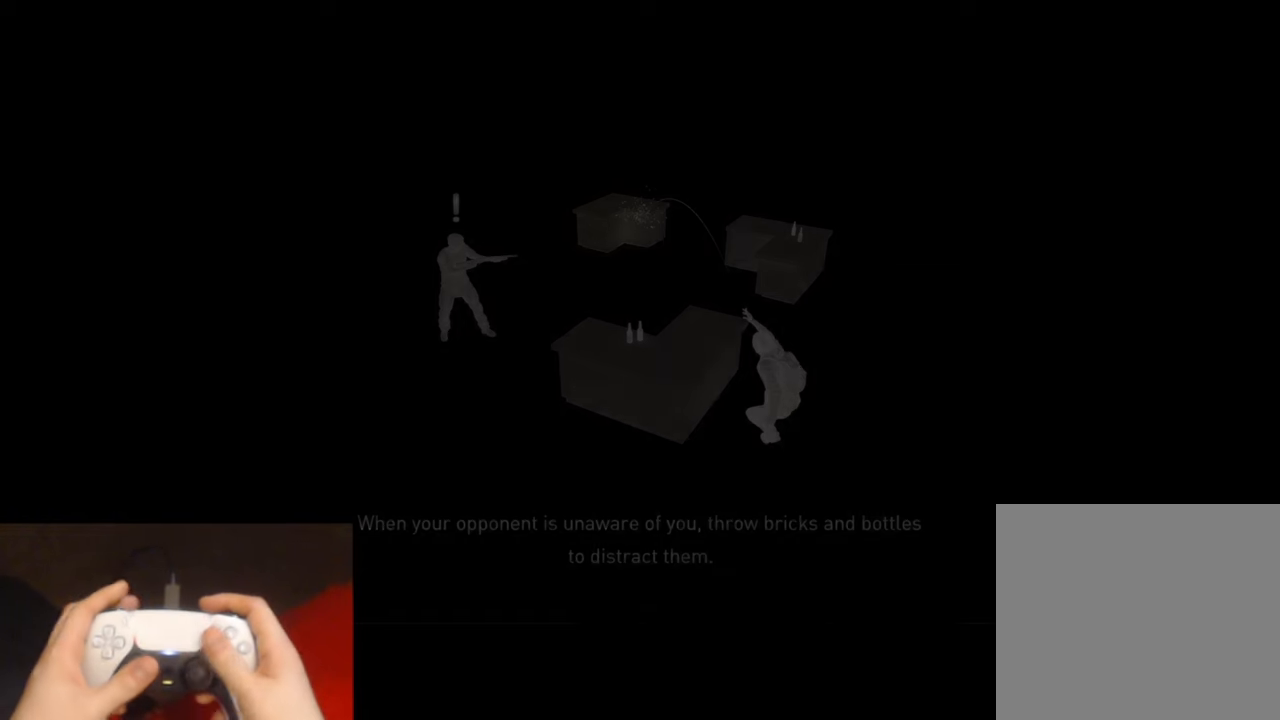
{"buttons": [], "left_stick": "up", "right_stick": "center", "events": [[417, "left_stick", "up"]]}
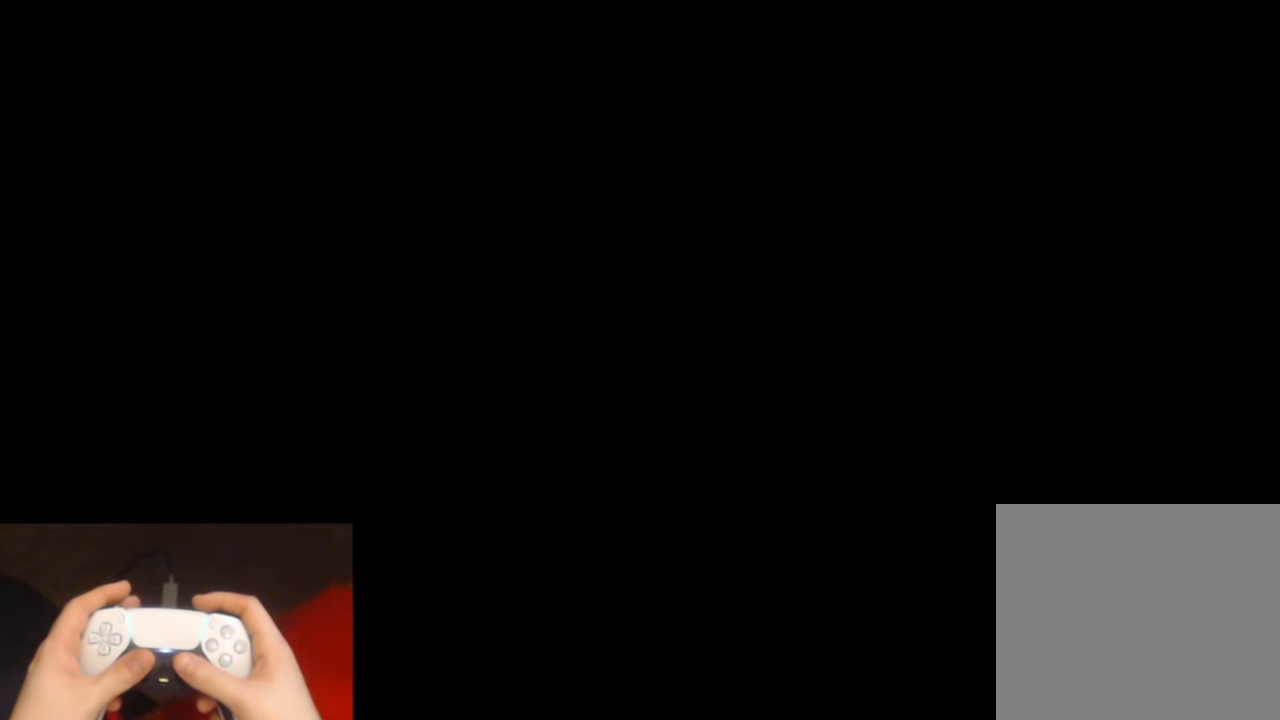
{"buttons": [], "left_stick": "up", "right_stick": "center", "events": []}
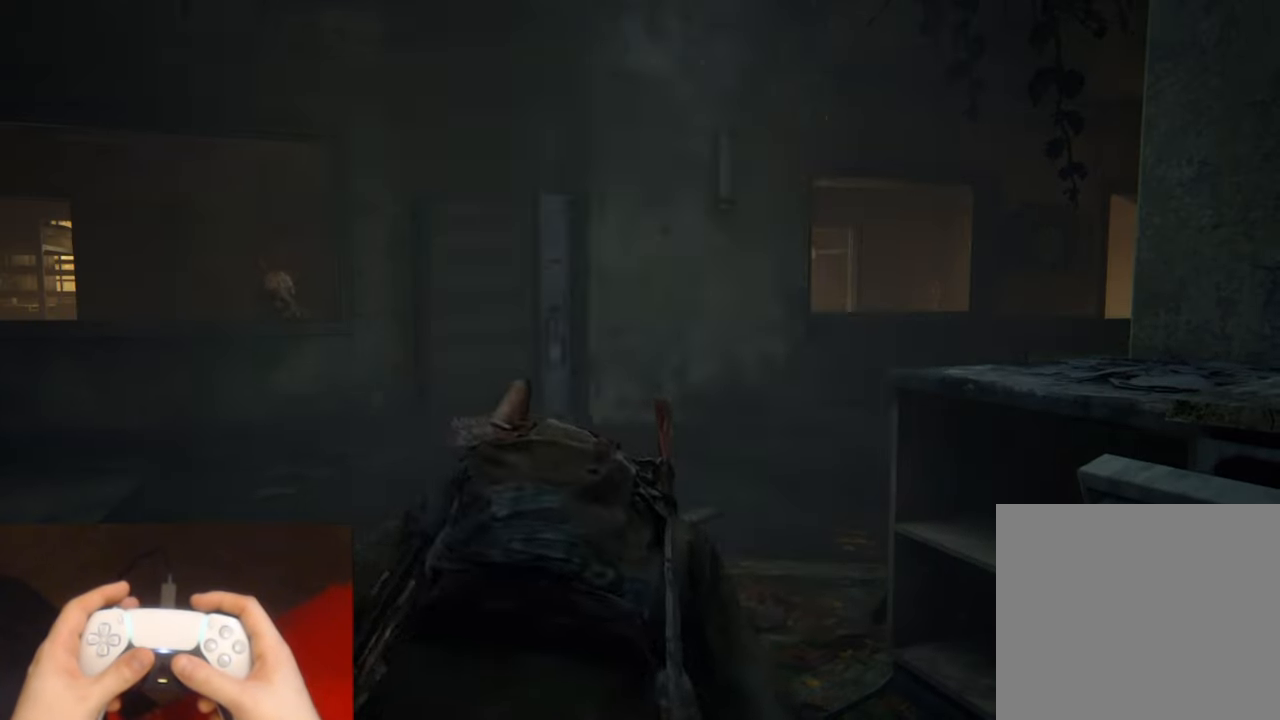
{"buttons": [], "left_stick": "up", "right_stick": "center", "events": [[50, "R3", "down"], [150, "R3", "up"], [150, "right_stick", "down"], [367, "right_stick", "center"]]}
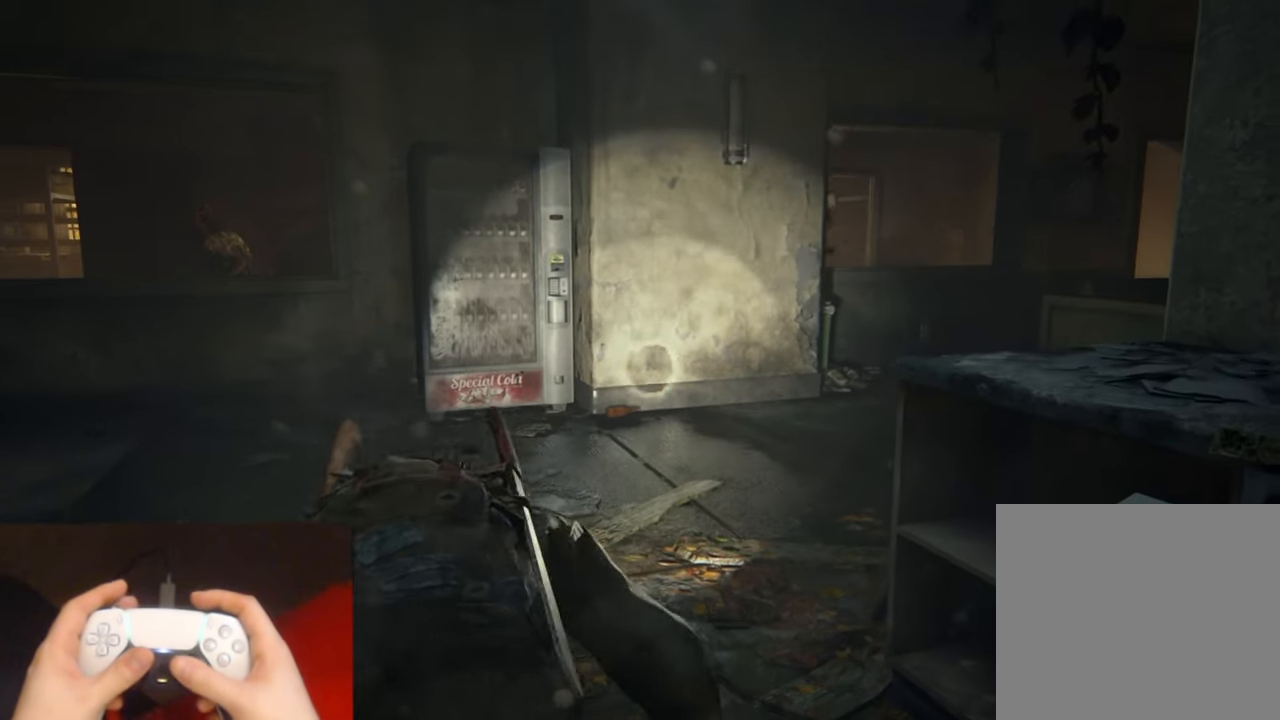
{"buttons": [], "left_stick": "up", "right_stick": "down", "events": [[284, "right_stick", "down"]]}
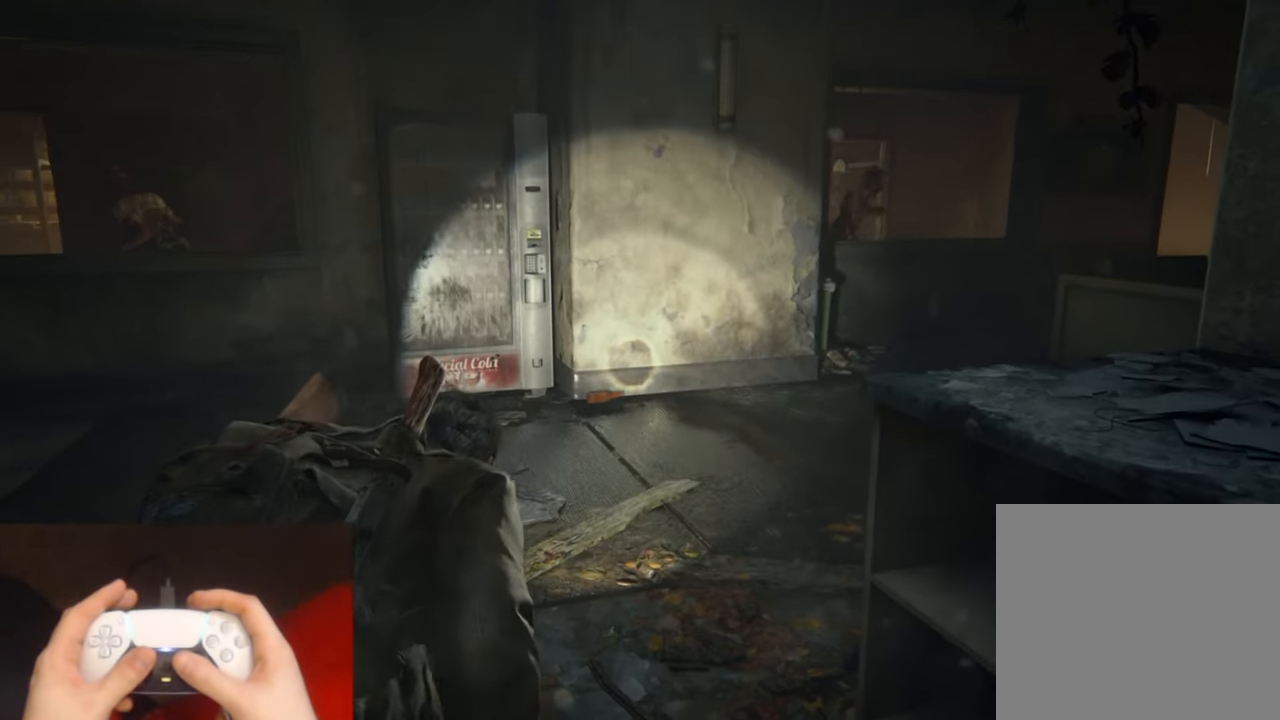
{"buttons": [], "left_stick": "up", "right_stick": "center", "events": [[17, "right_stick", "center"]]}
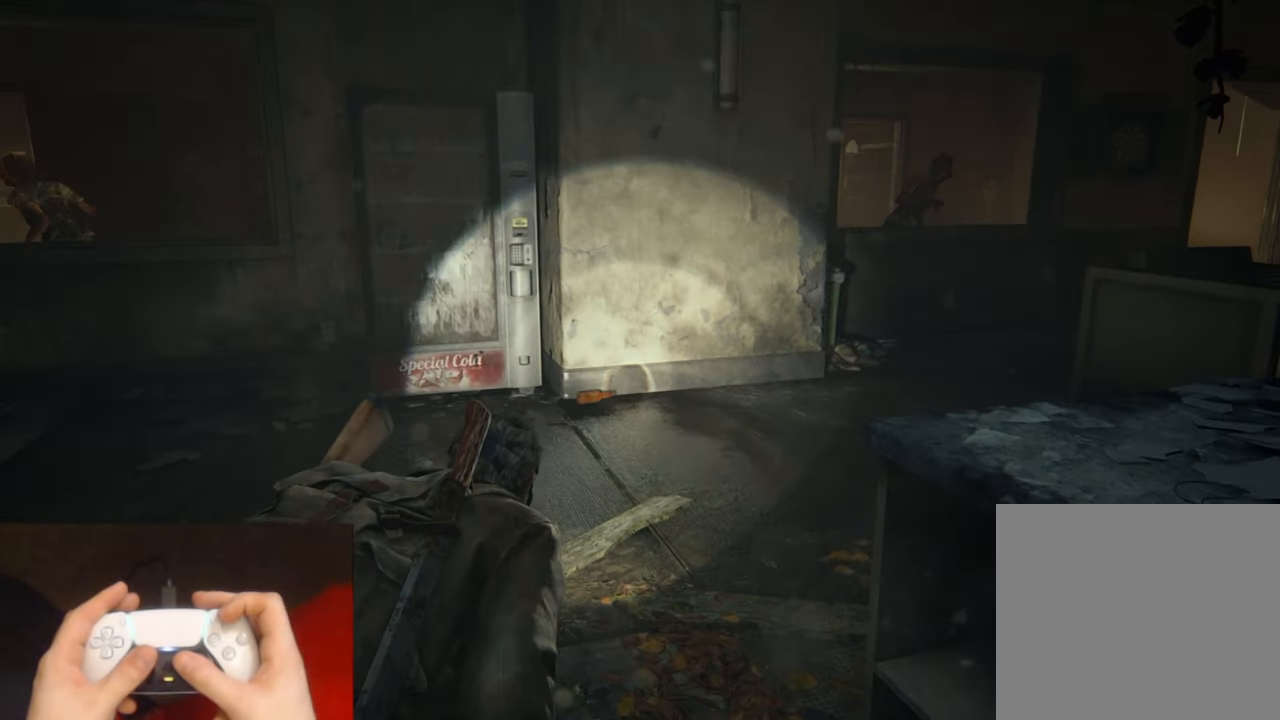
{"buttons": ["TRIANGLE"], "left_stick": "up", "right_stick": "center", "events": [[417, "TRIANGLE", "down"]]}
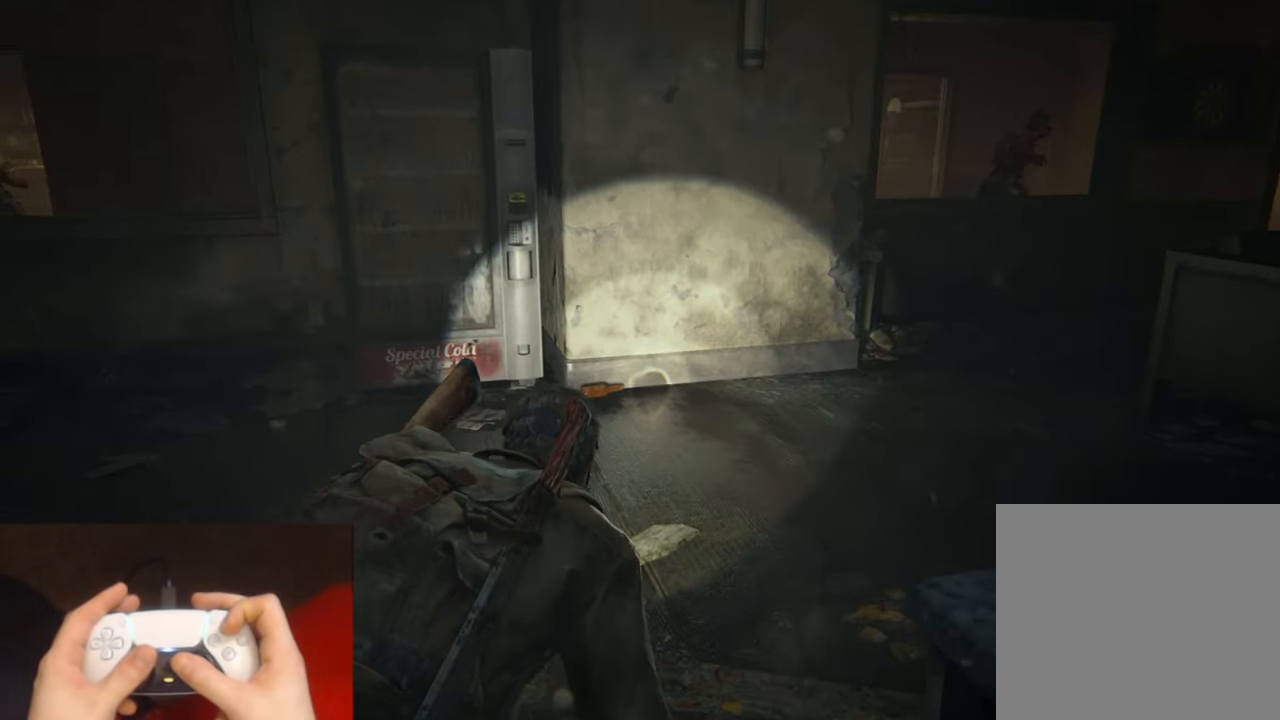
{"buttons": ["TRIANGLE"], "left_stick": "up", "right_stick": "center", "events": [[34, "TRIANGLE", "up"], [134, "TRIANGLE", "down"], [217, "TRIANGLE", "up"], [300, "TRIANGLE", "down"], [400, "TRIANGLE", "up"], [500, "TRIANGLE", "down"]]}
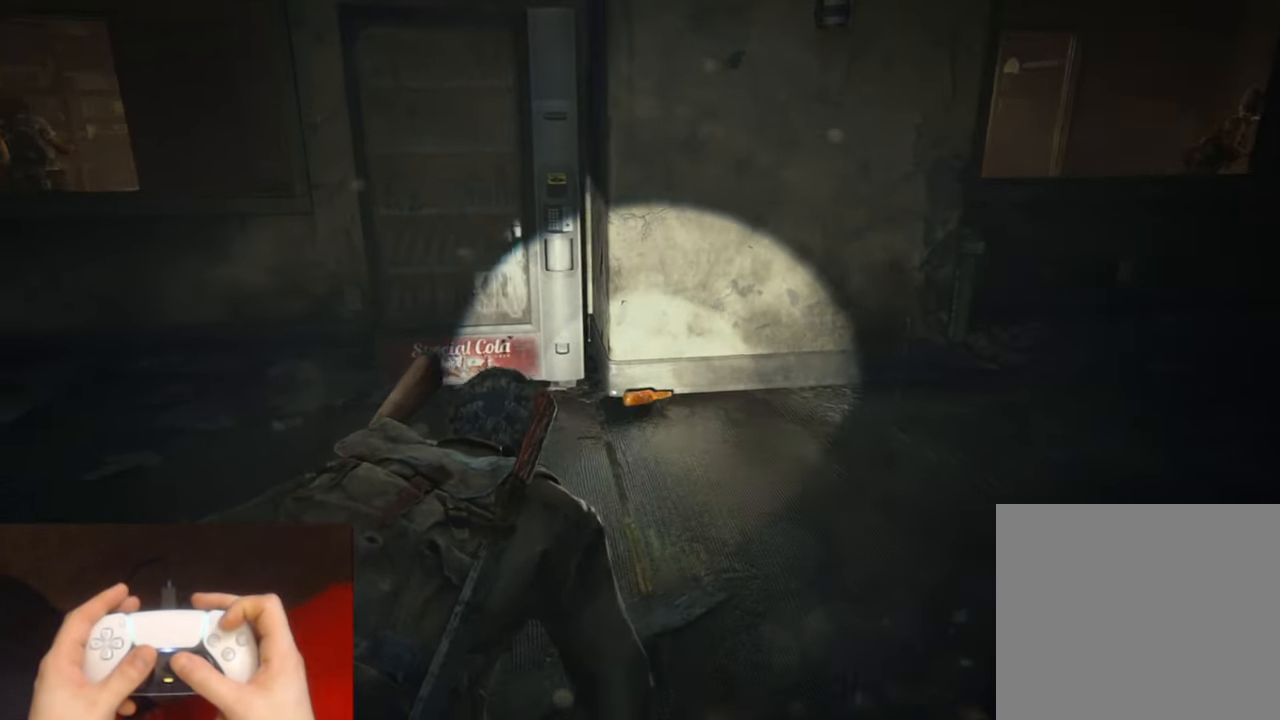
{"buttons": [], "left_stick": "up", "right_stick": "left", "events": [[84, "TRIANGLE", "up"], [200, "TRIANGLE", "down"], [284, "TRIANGLE", "up"], [333, "right_stick", "left"], [366, "TRIANGLE", "down"], [466, "TRIANGLE", "up"]]}
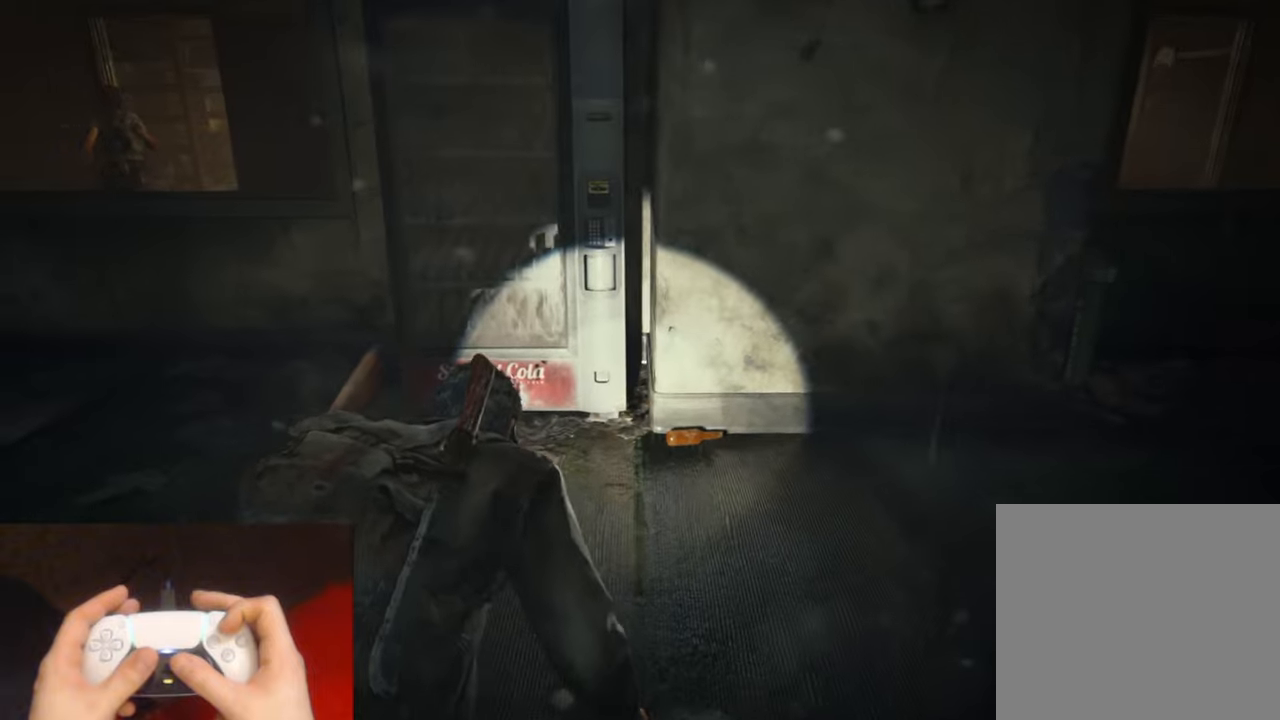
{"buttons": ["TRIANGLE"], "left_stick": "up", "right_stick": "left", "events": [[66, "TRIANGLE", "down"], [166, "TRIANGLE", "up"], [266, "TRIANGLE", "down"], [366, "TRIANGLE", "up"], [466, "TRIANGLE", "down"]]}
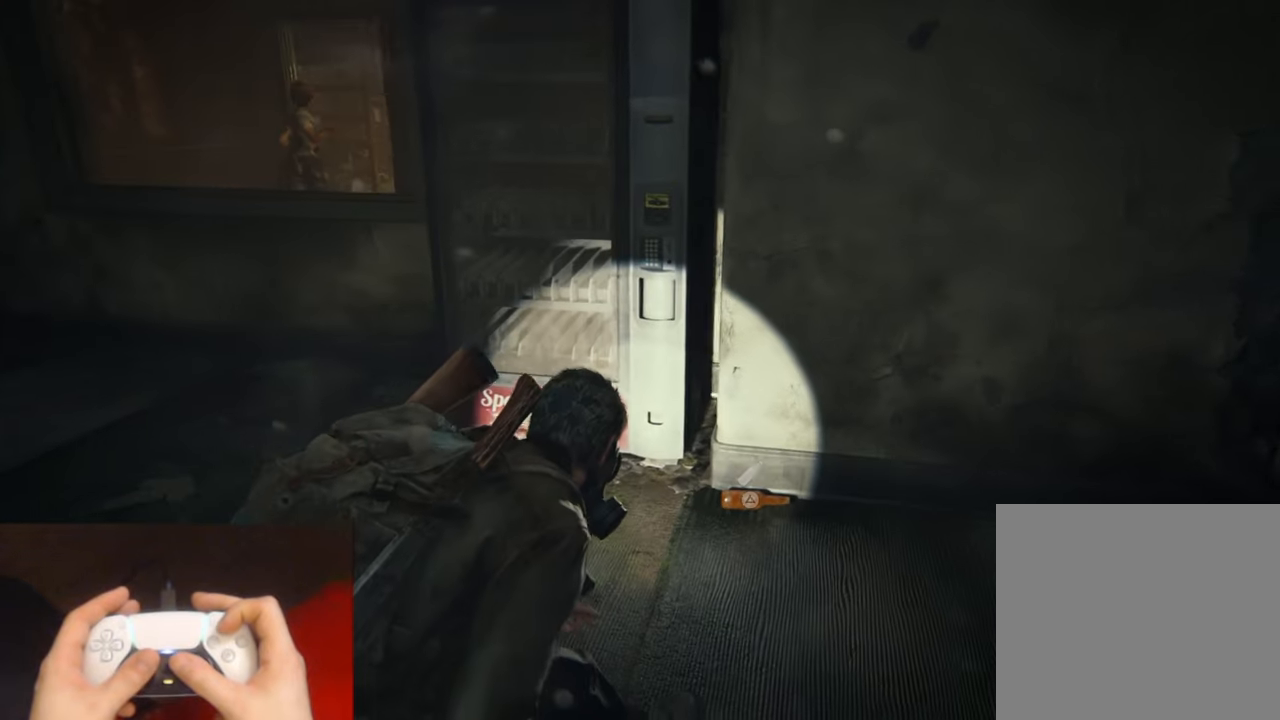
{"buttons": [], "left_stick": "right", "right_stick": "up", "events": [[50, "TRIANGLE", "up"], [100, "right_stick", "center"], [150, "TRIANGLE", "down"], [233, "TRIANGLE", "up"], [300, "TRIANGLE", "down"], [333, "left_stick", "right"], [350, "right_stick", "up"], [416, "TRIANGLE", "up"]]}
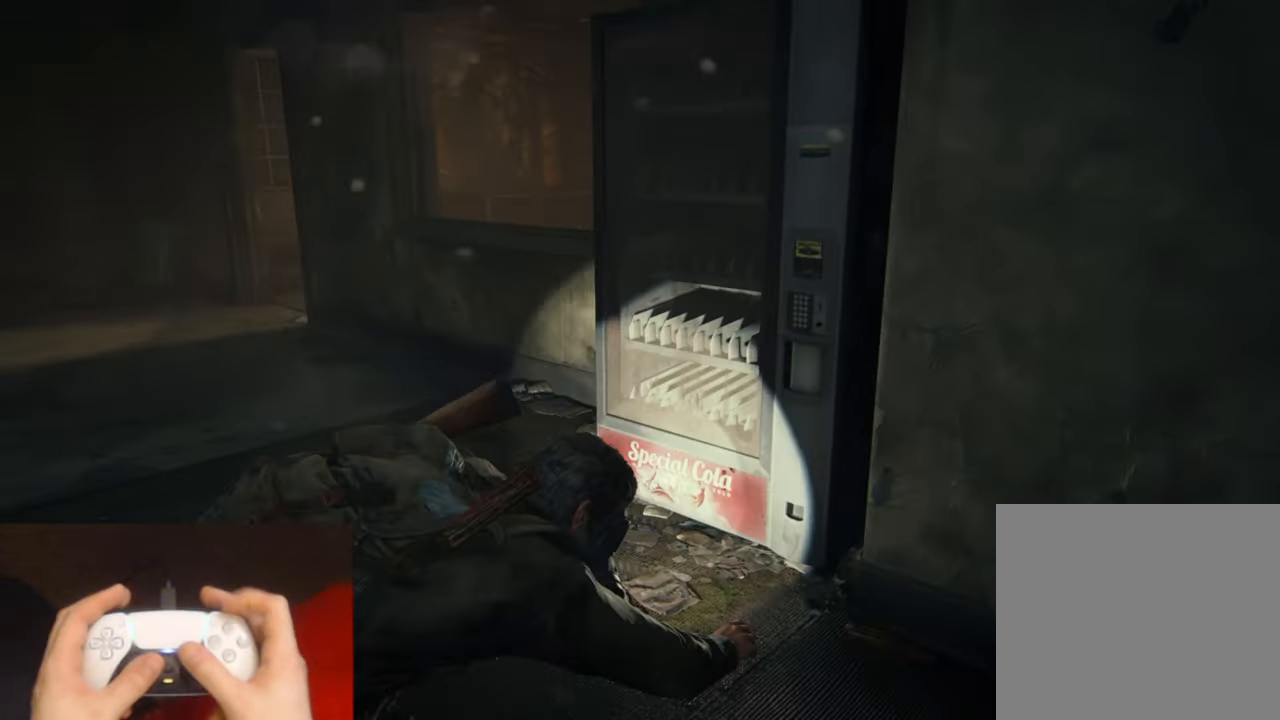
{"buttons": ["L1", "R1"], "left_stick": "center", "right_stick": "center", "events": [[50, "L1", "down"], [116, "R2", "down"], [233, "R2", "up"], [300, "right_stick", "center"], [316, "left_stick", "center"], [450, "R1", "down"]]}
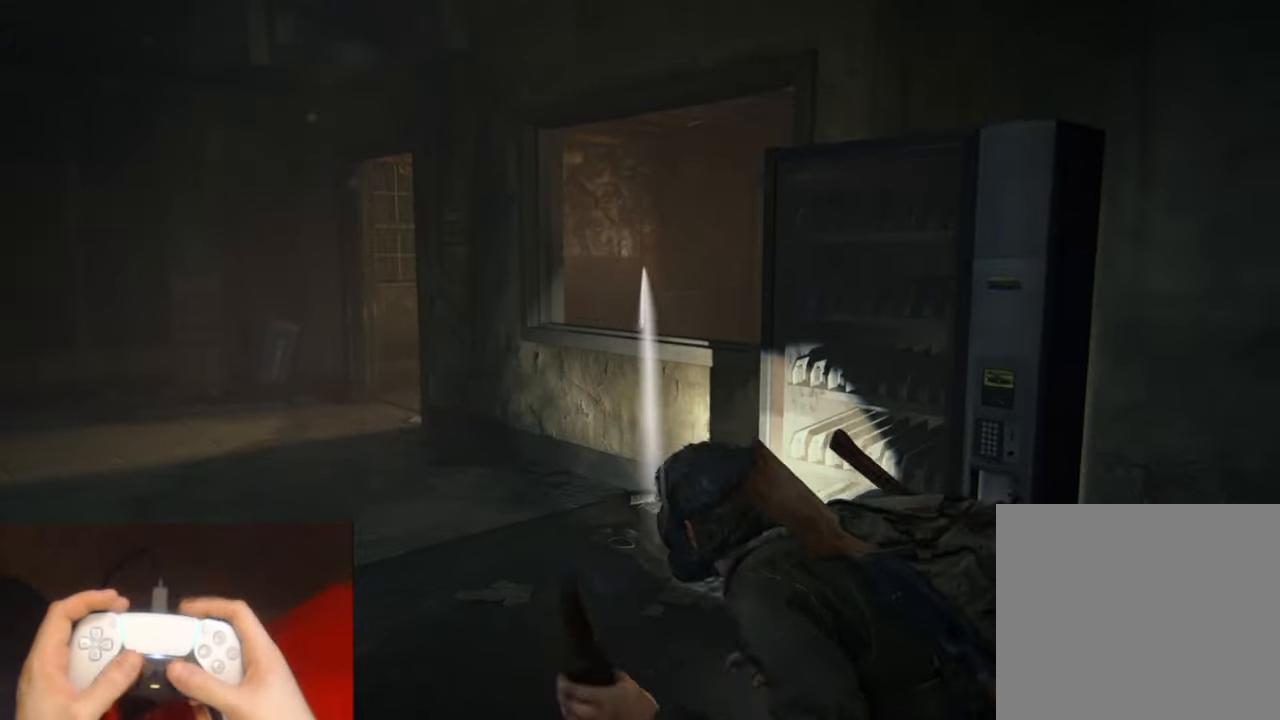
{"buttons": [], "left_stick": "right", "right_stick": "right", "events": [[66, "R1", "up"], [100, "L1", "up"], [283, "left_stick", "right"], [300, "right_stick", "right"]]}
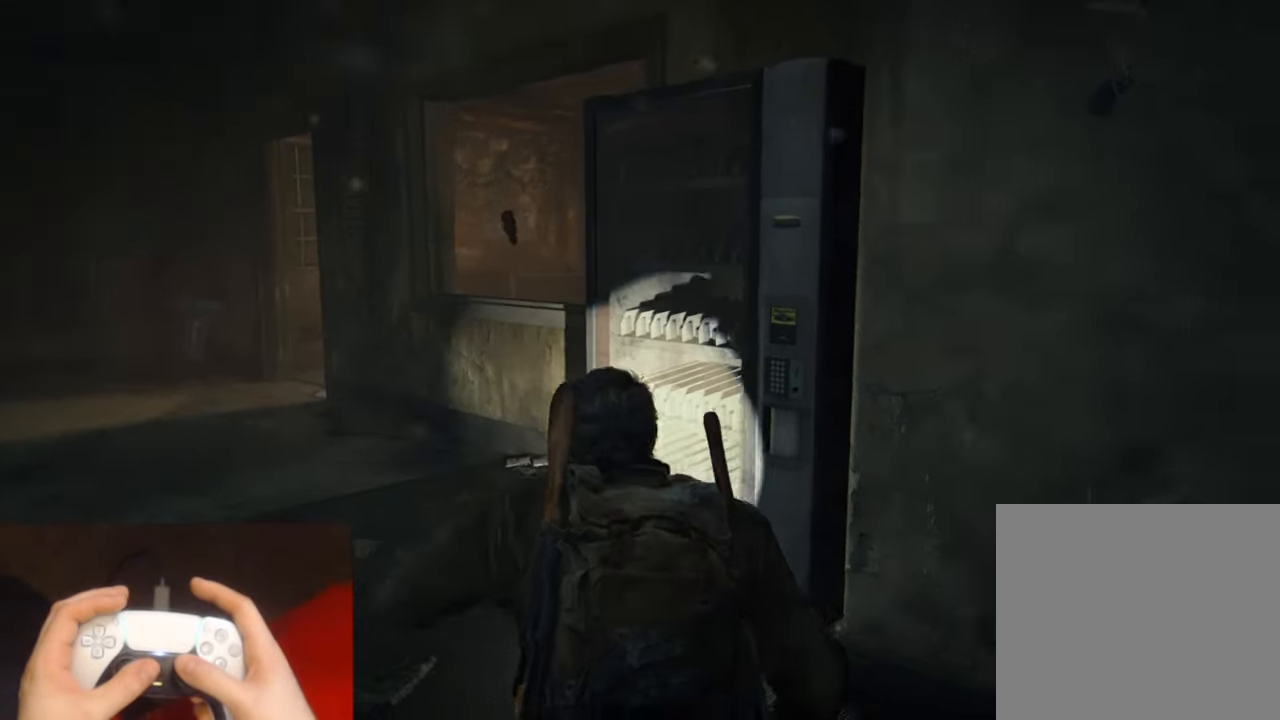
{"buttons": [], "left_stick": "right", "right_stick": "right", "events": []}
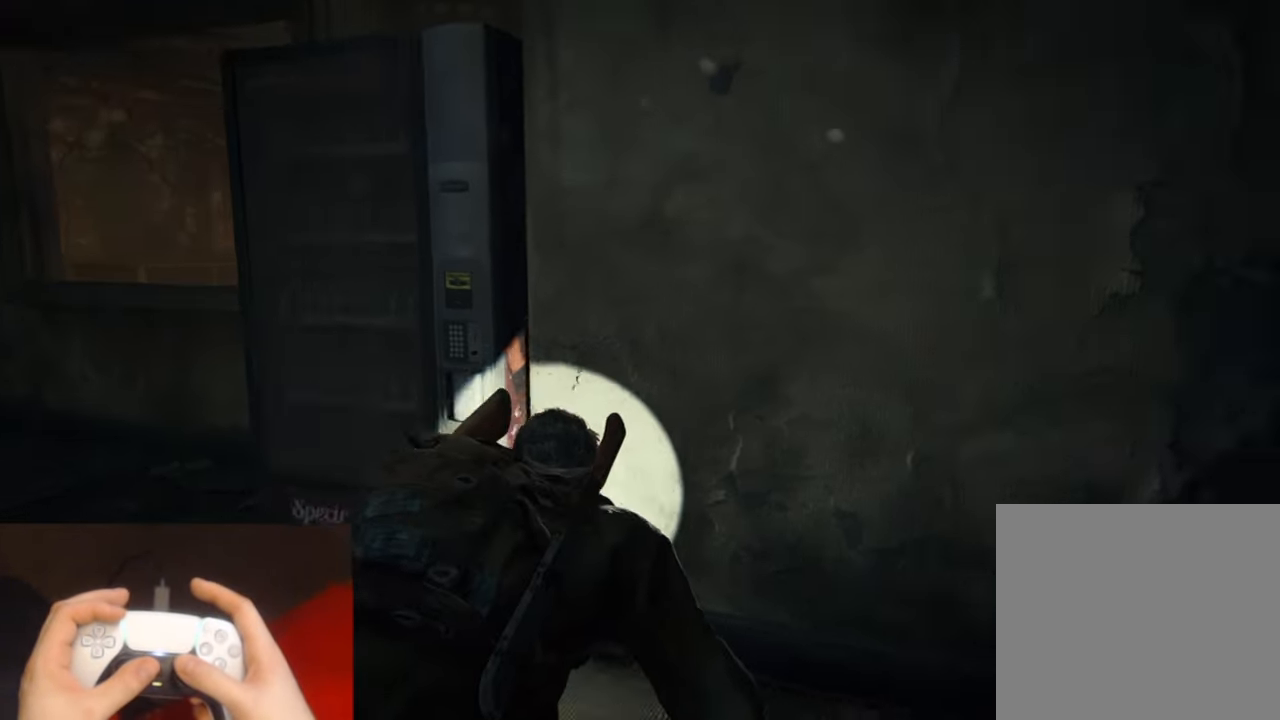
{"buttons": [], "left_stick": "right", "right_stick": "right", "events": []}
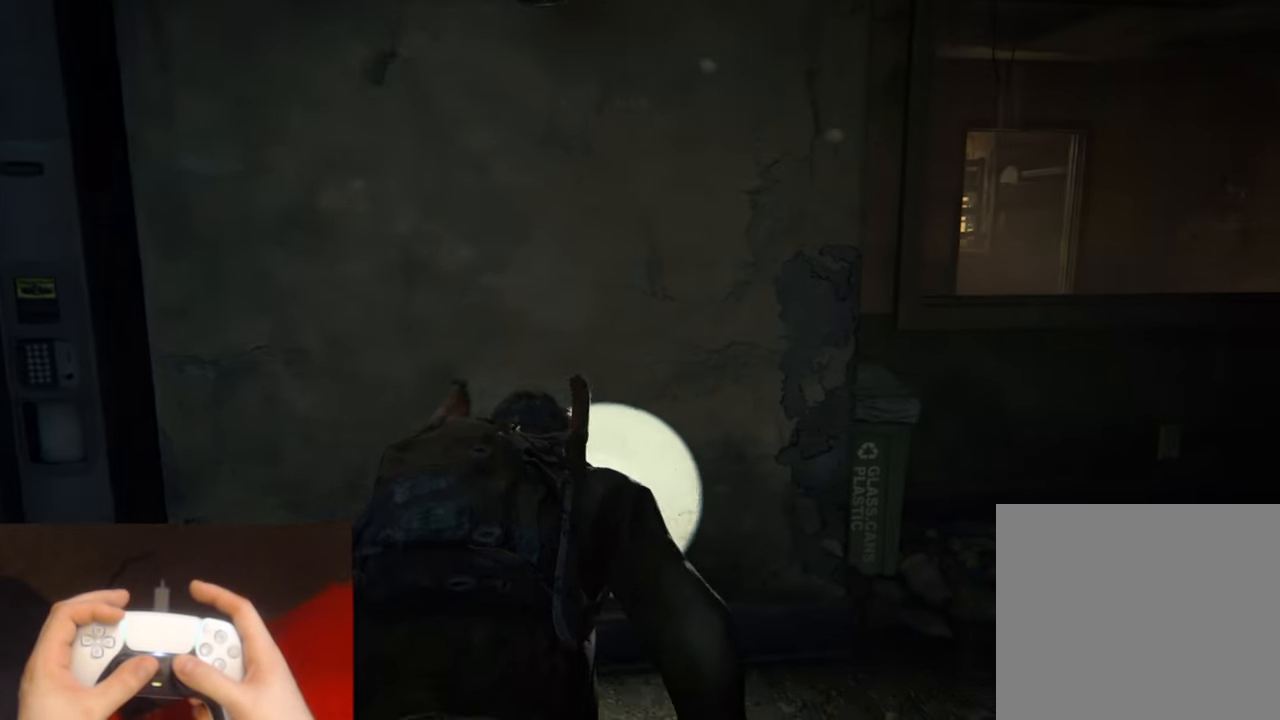
{"buttons": [], "left_stick": "right", "right_stick": "right", "events": []}
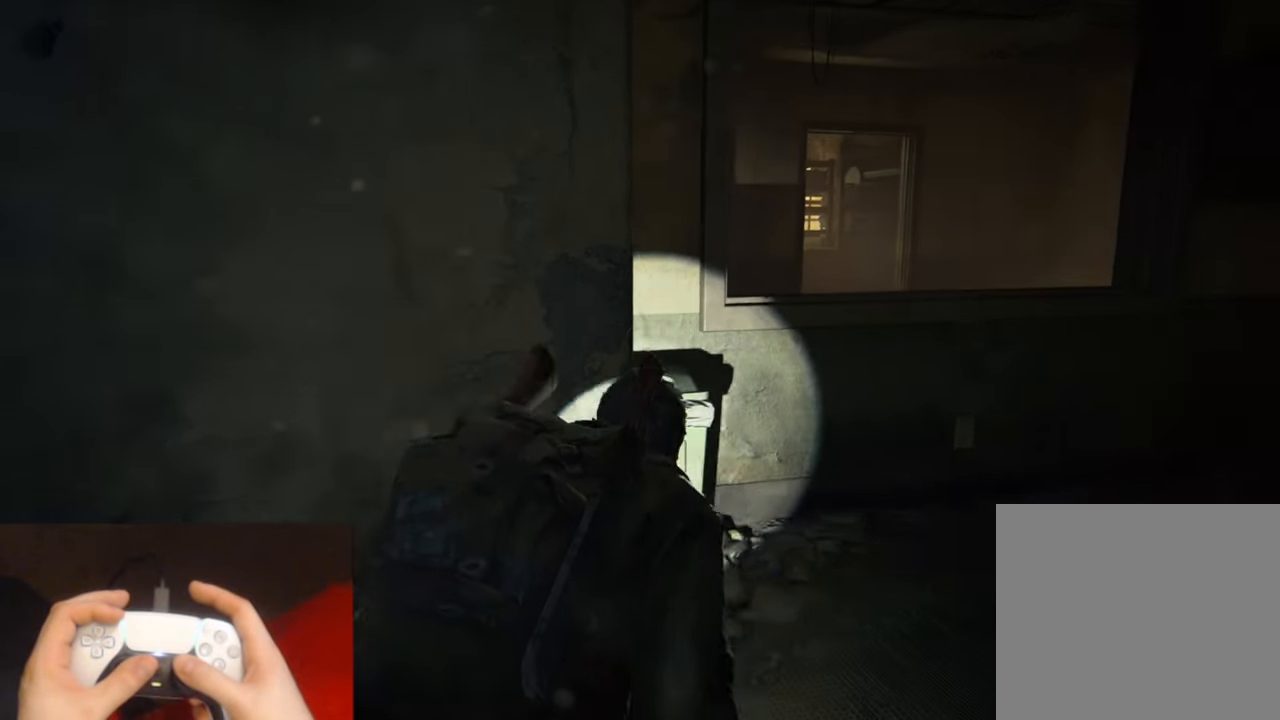
{"buttons": [], "left_stick": "up-right", "right_stick": "right", "events": [[233, "left_stick", "up-right"]]}
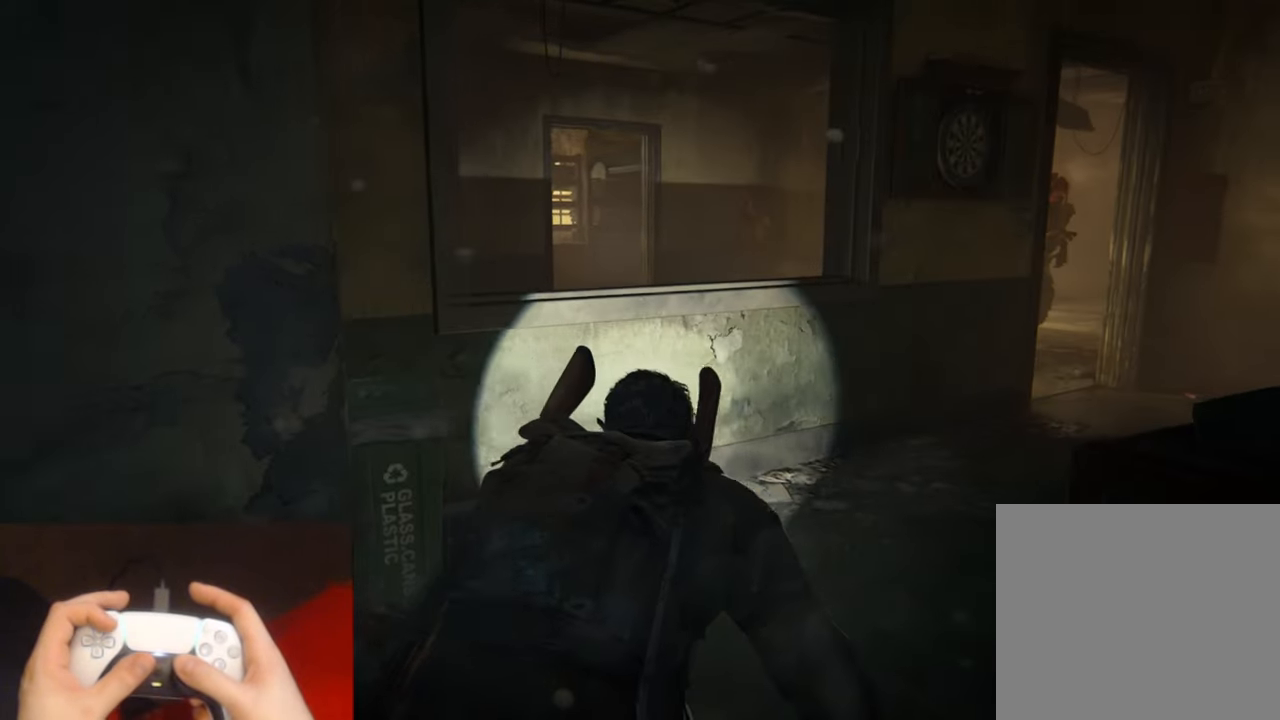
{"buttons": [], "left_stick": "up-right", "right_stick": "right", "events": []}
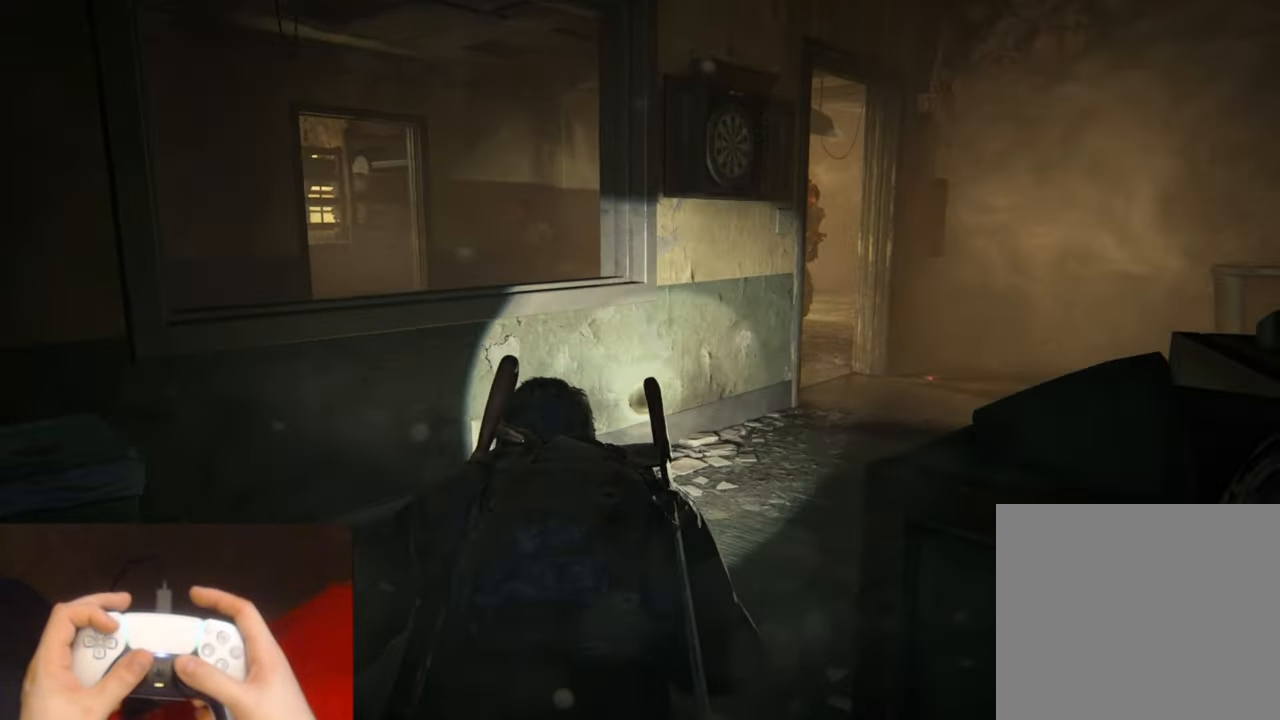
{"buttons": [], "left_stick": "up-right", "right_stick": "center", "events": [[400, "right_stick", "center"]]}
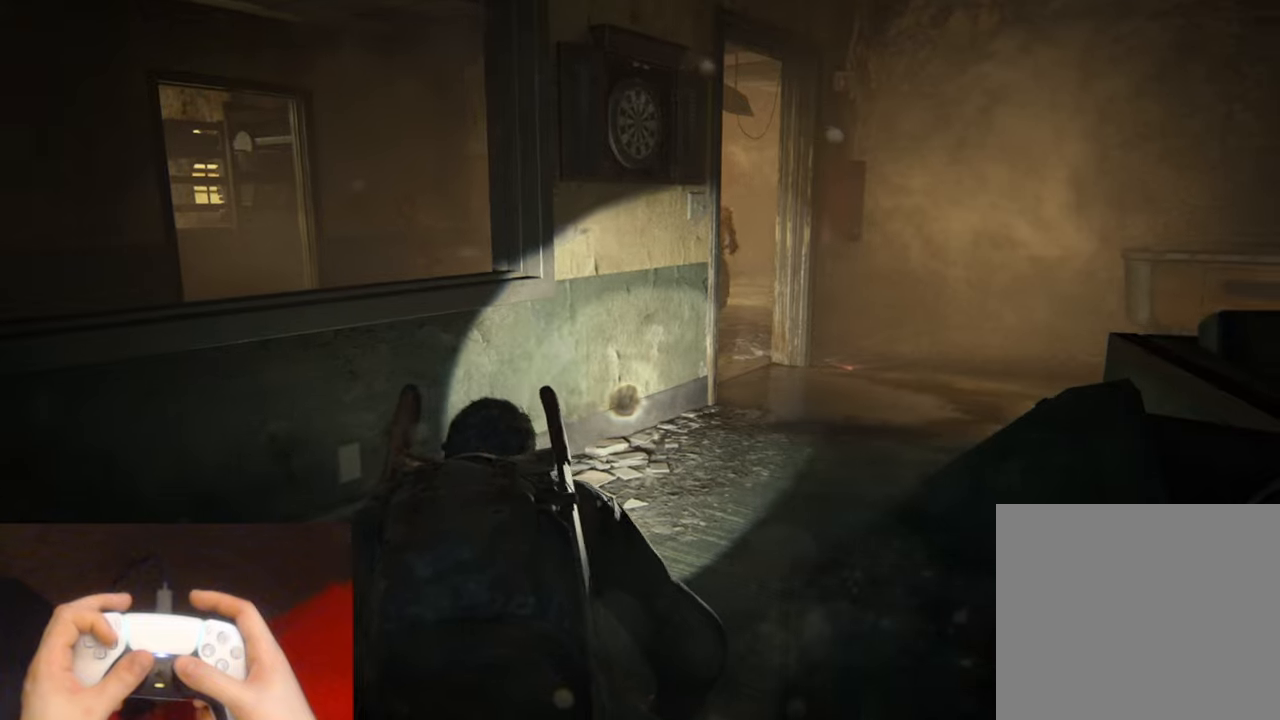
{"buttons": [], "left_stick": "up-right", "right_stick": "center", "events": []}
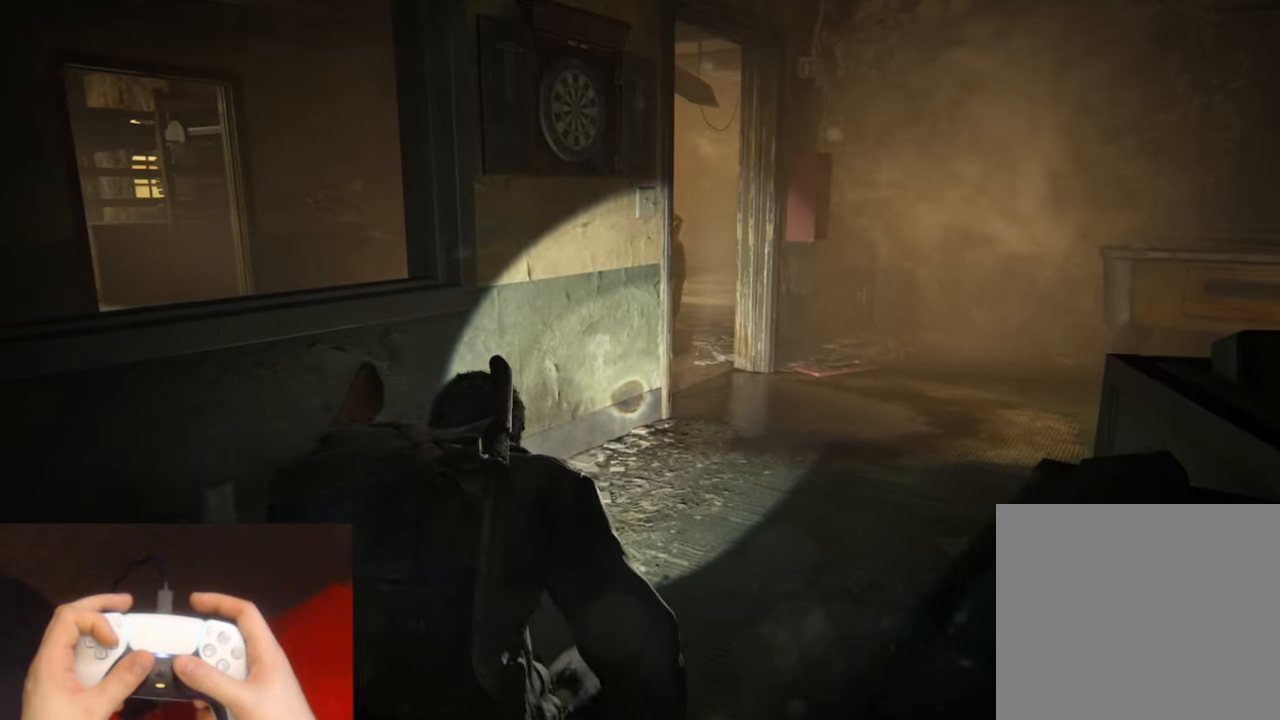
{"buttons": [], "left_stick": "up-right", "right_stick": "center", "events": []}
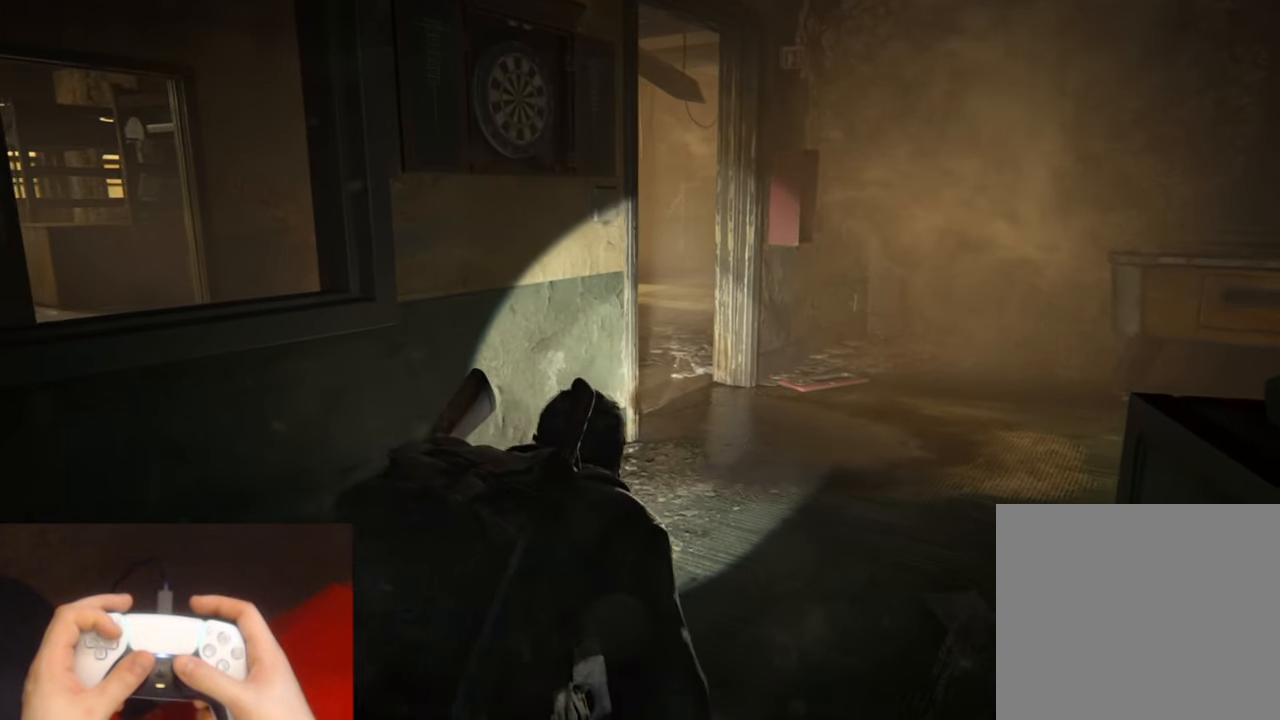
{"buttons": [], "left_stick": "up-right", "right_stick": "center", "events": []}
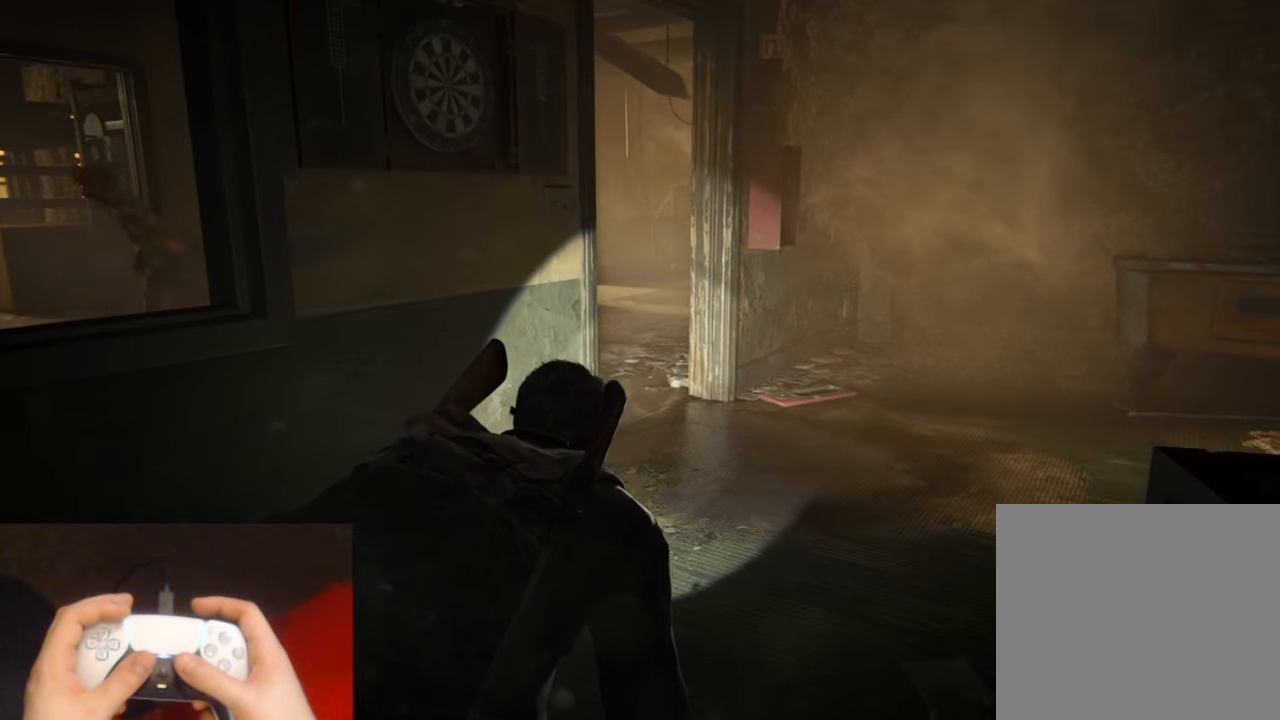
{"buttons": [], "left_stick": "up-right", "right_stick": "center", "events": []}
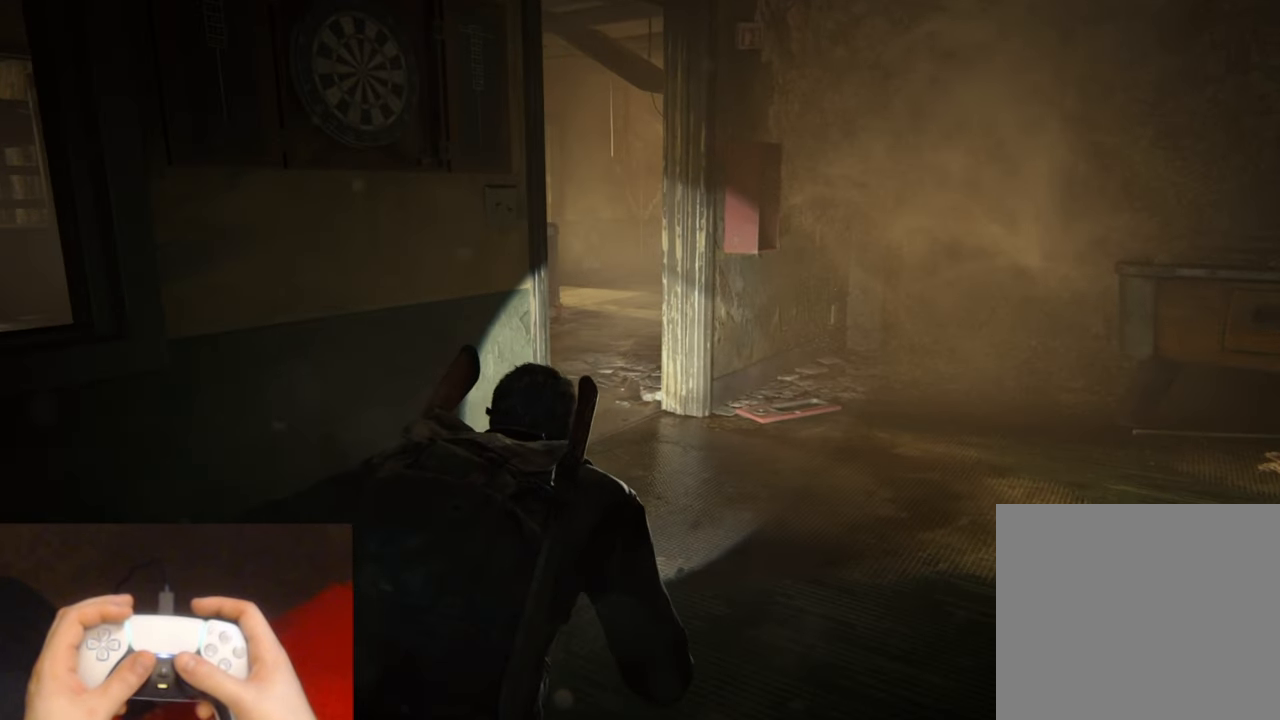
{"buttons": [], "left_stick": "up-right", "right_stick": "center", "events": []}
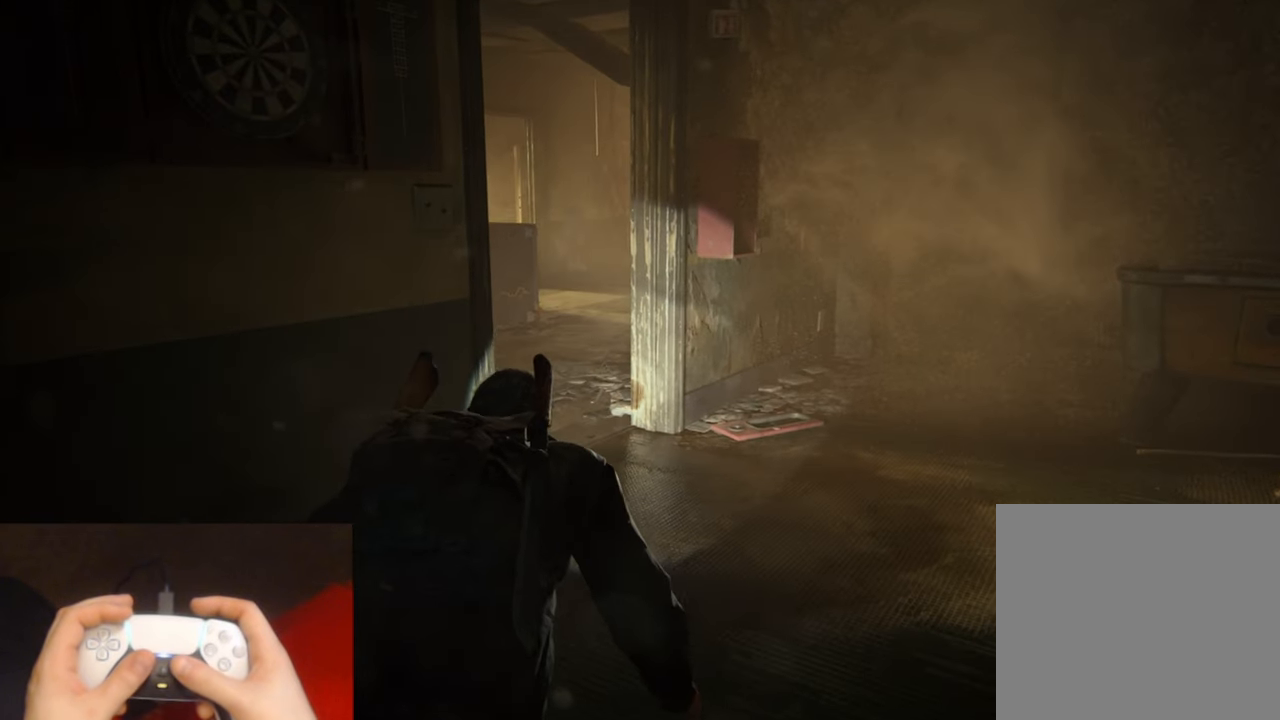
{"buttons": [], "left_stick": "up-right", "right_stick": "center", "events": []}
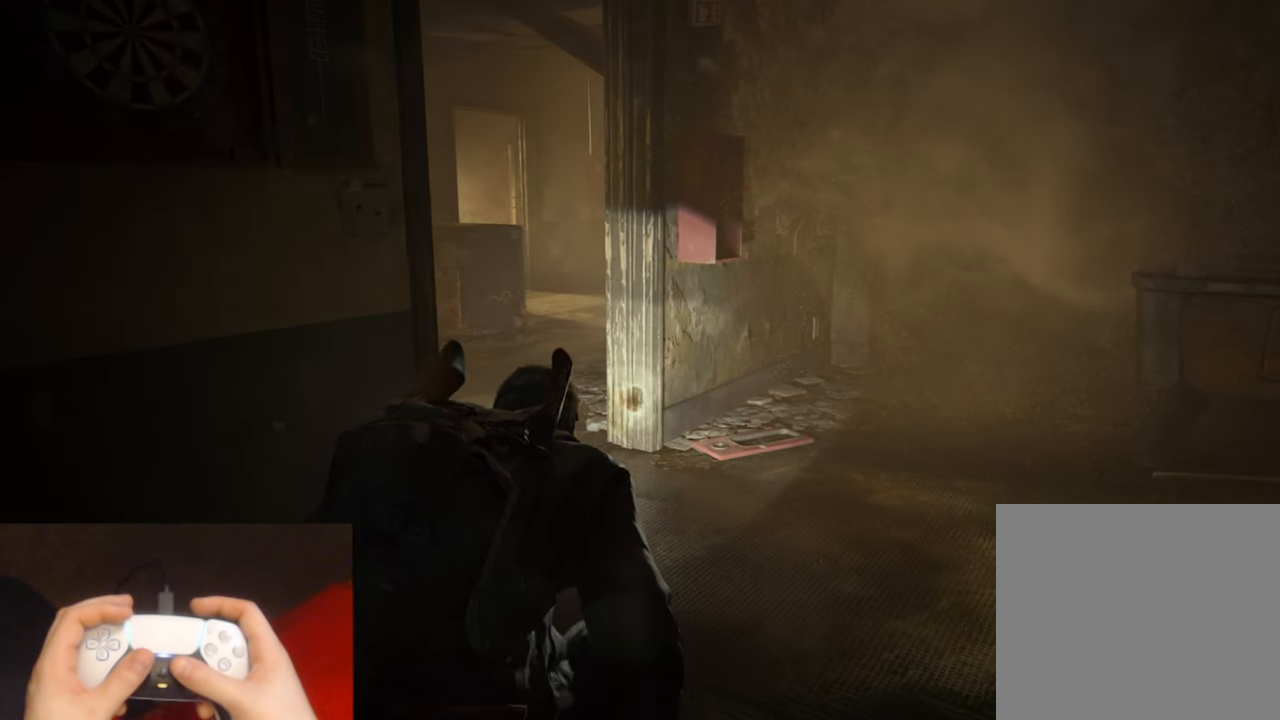
{"buttons": [], "left_stick": "up", "right_stick": "center", "events": [[167, "left_stick", "up"]]}
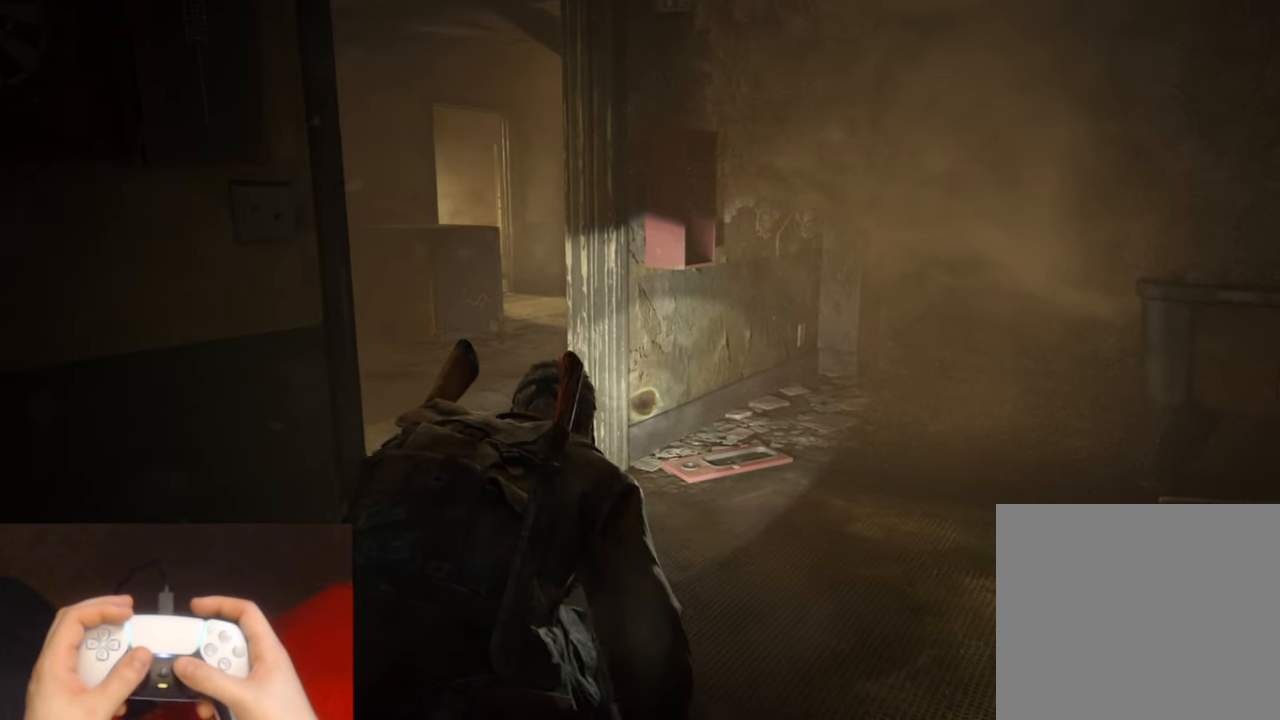
{"buttons": [], "left_stick": "up", "right_stick": "center", "events": []}
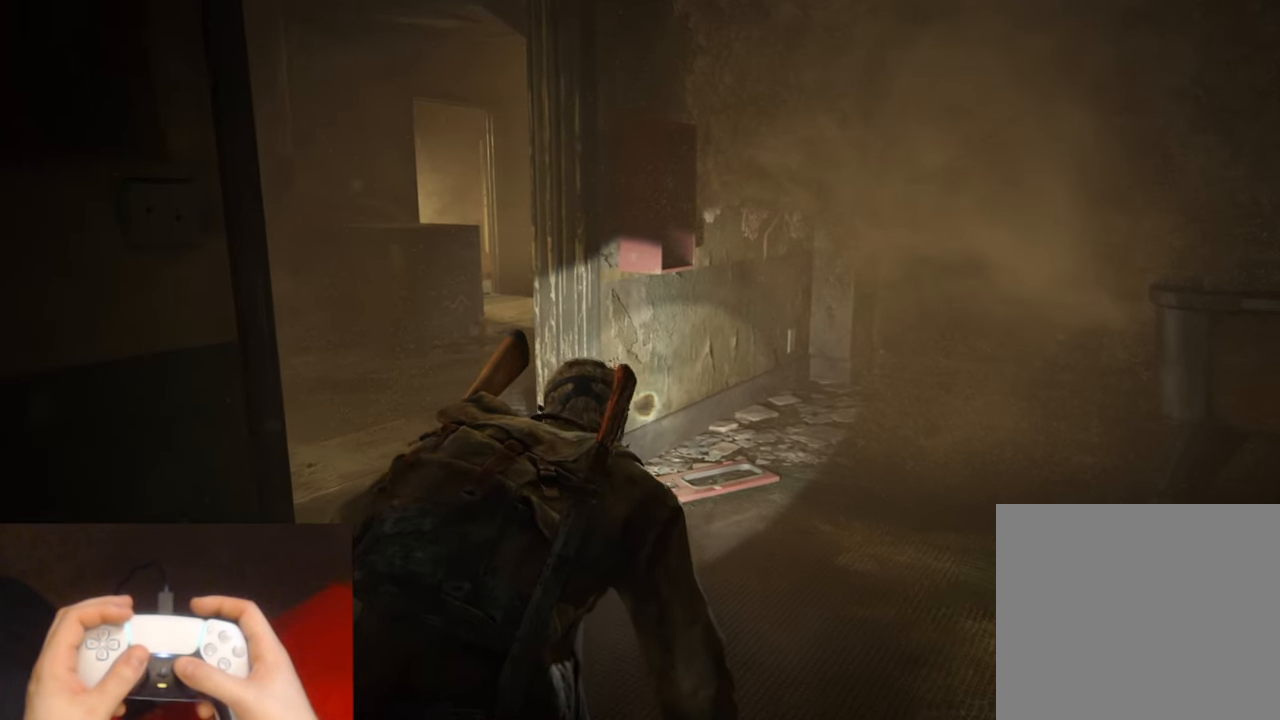
{"buttons": [], "left_stick": "up-left", "right_stick": "center", "events": [[33, "left_stick", "up-left"]]}
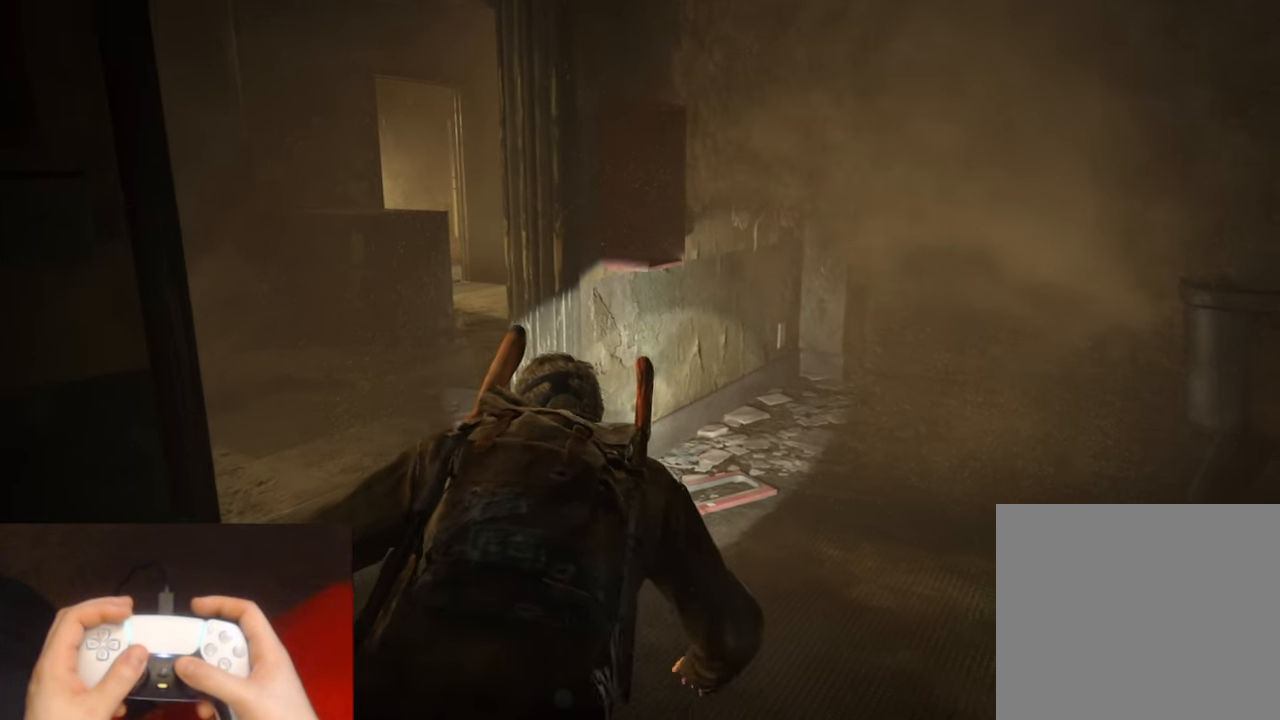
{"buttons": [], "left_stick": "up-left", "right_stick": "center", "events": []}
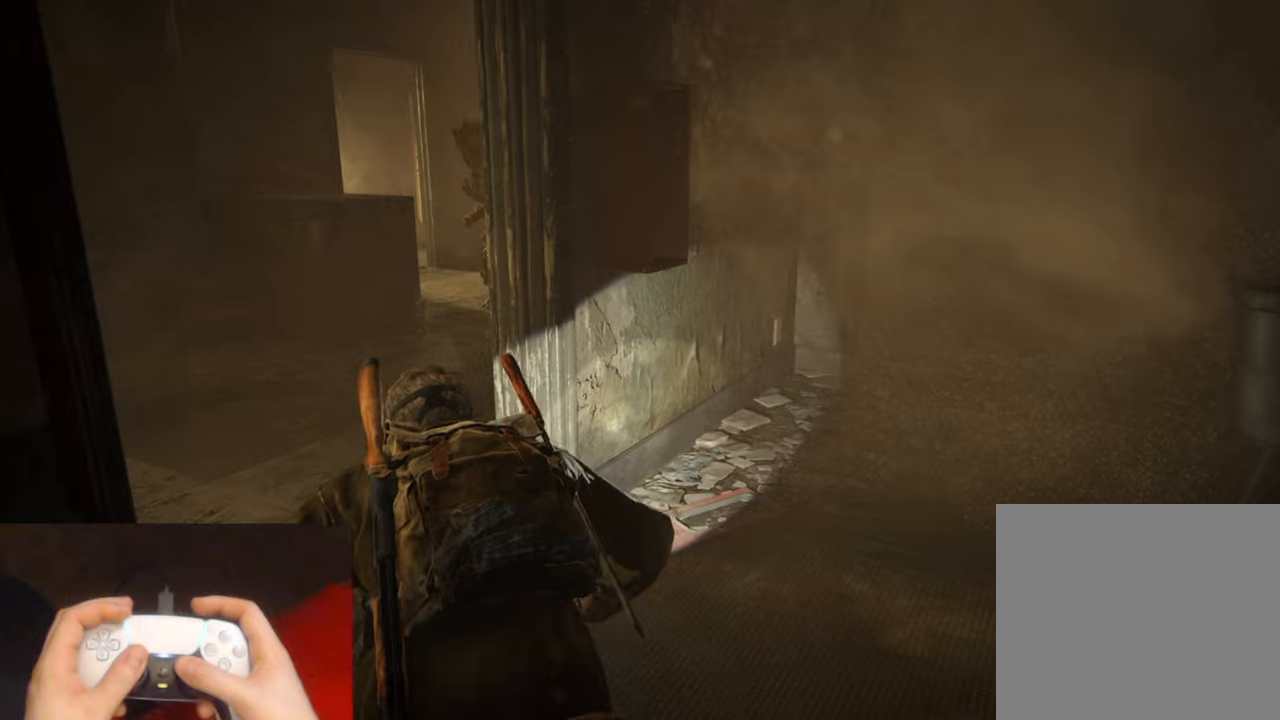
{"buttons": ["L2"], "left_stick": "up-left", "right_stick": "center", "events": [[300, "L2", "down"]]}
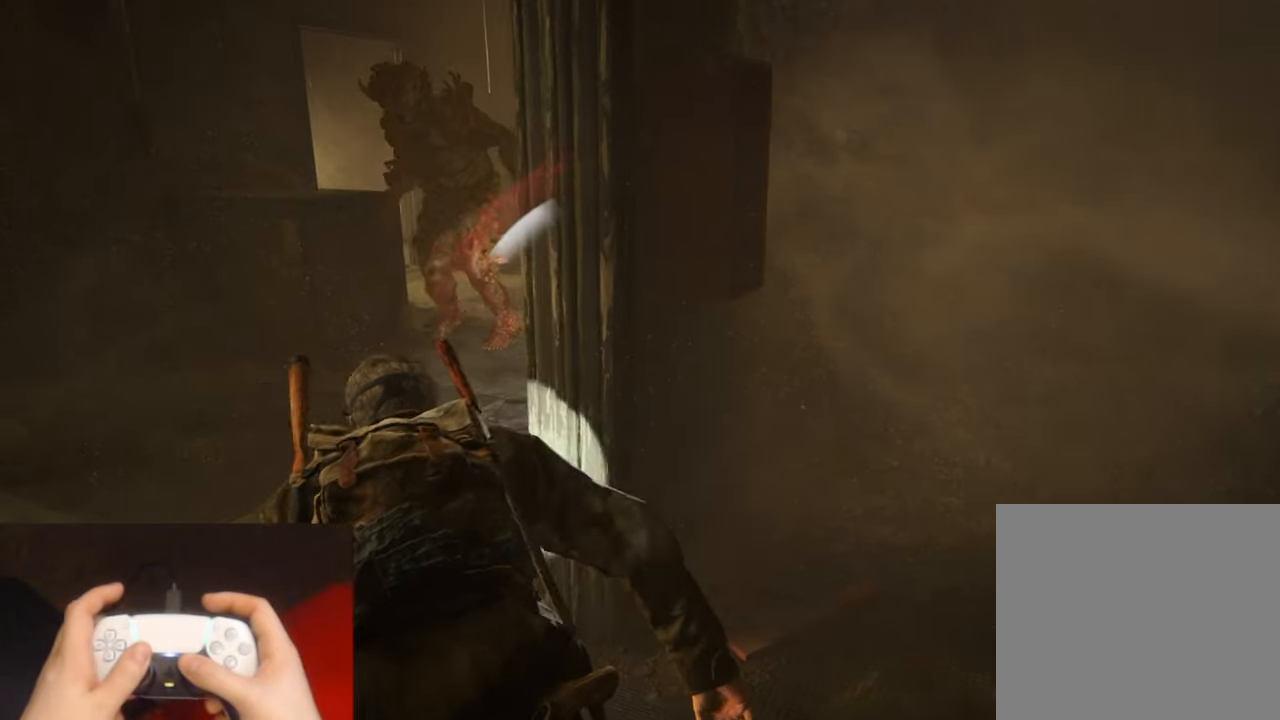
{"buttons": ["L2"], "left_stick": "up", "right_stick": "center", "events": [[34, "right_stick", "right"], [234, "right_stick", "center"], [250, "left_stick", "up"]]}